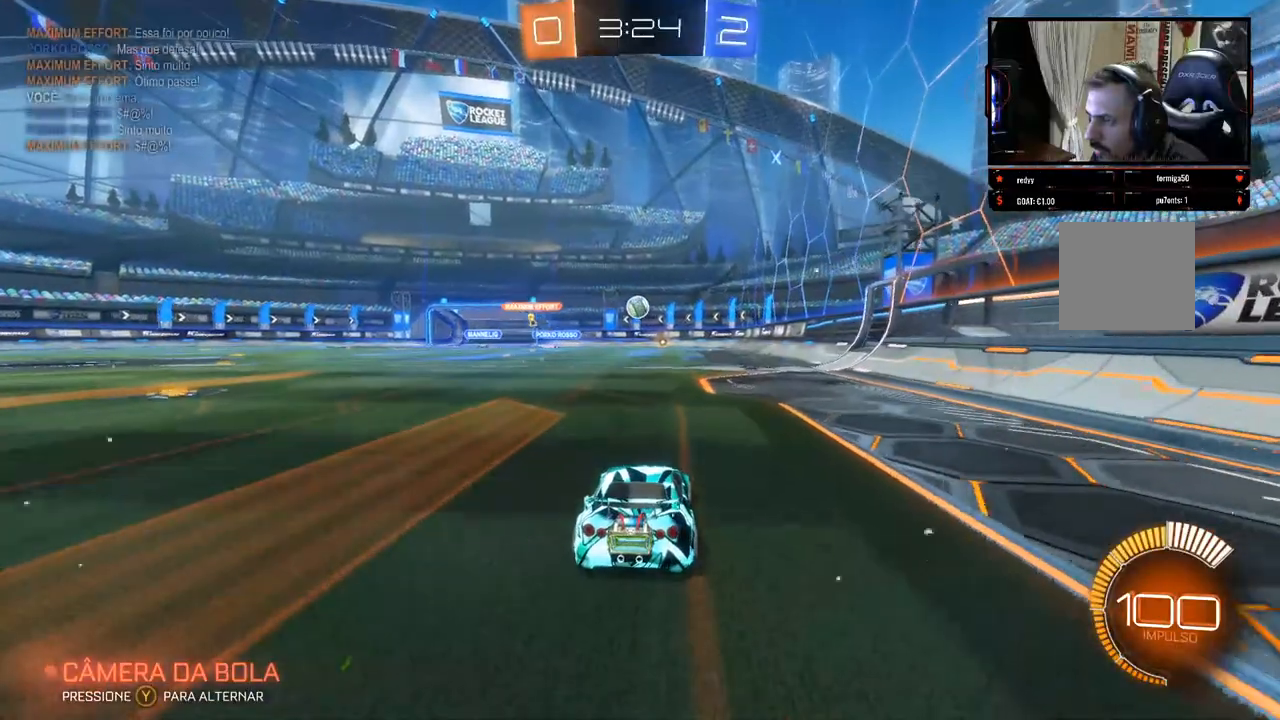
Gameplay with a controller (Xbox layout); each line is a JSON object with the inputs held at the frame after it (dt_ms = milliseconds from this image to that frame). "events" lists button and stick changes between this image and that frame as [ms after this image, input, new state], when the widget could be followed in between. Not read: R3.
{"dt_ms": 500, "buttons": ["L2"], "left_stick": "center", "right_stick": "center", "events": []}
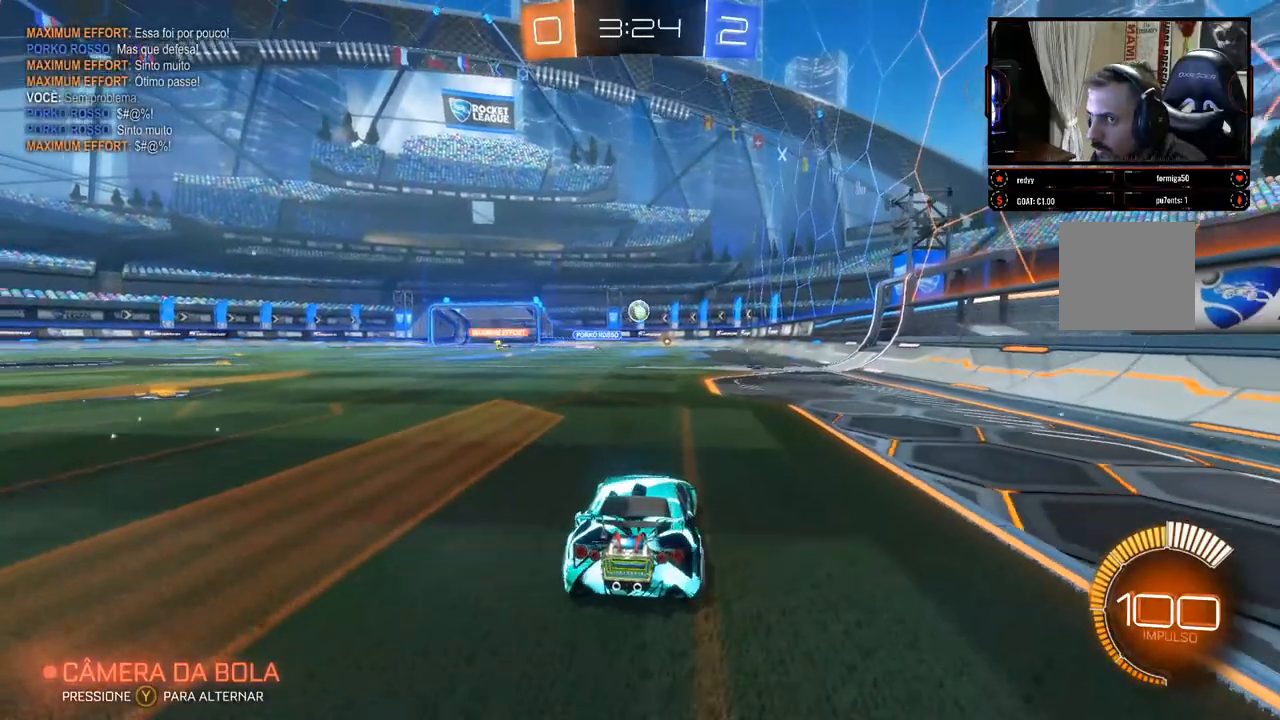
{"dt_ms": 500, "buttons": ["L2"], "left_stick": "center", "right_stick": "center", "events": []}
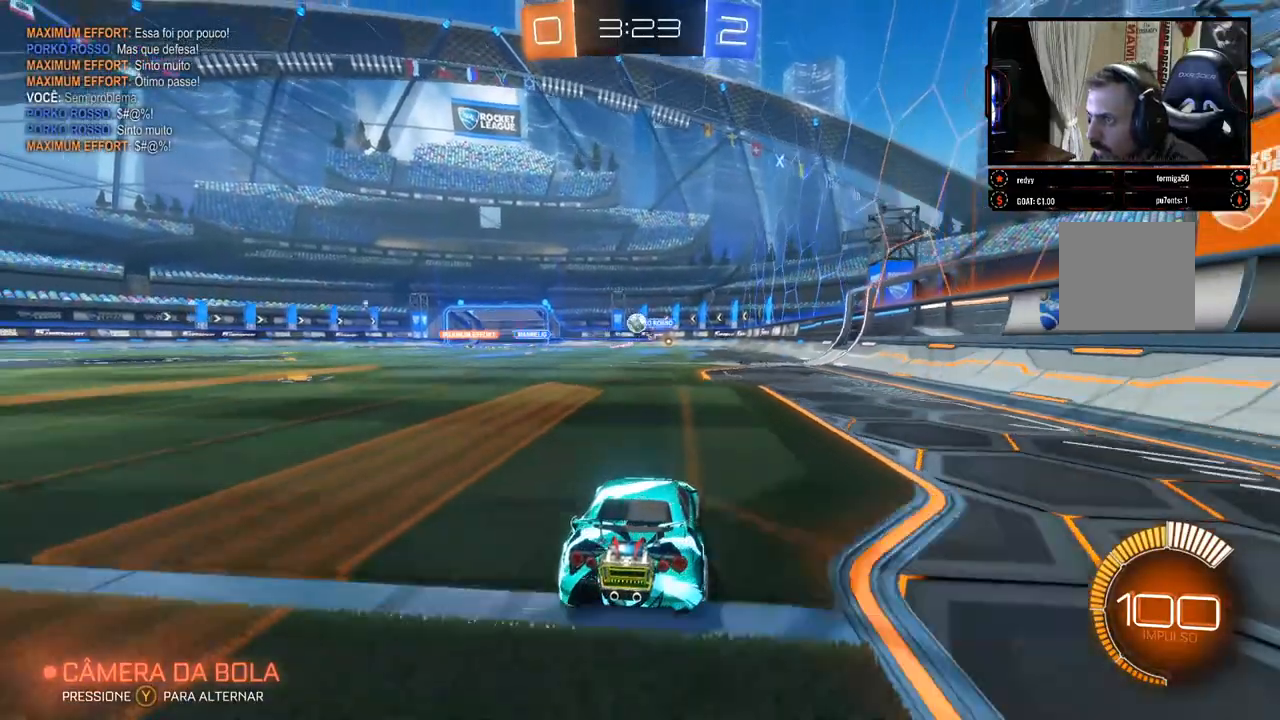
{"dt_ms": 500, "buttons": [], "left_stick": "down-left", "right_stick": "center", "events": [[33, "L2", "up"], [133, "R2", "down"], [167, "left_stick", "left"], [333, "left_stick", "down-left"], [350, "R2", "up"], [383, "L2", "down"], [467, "L2", "up"]]}
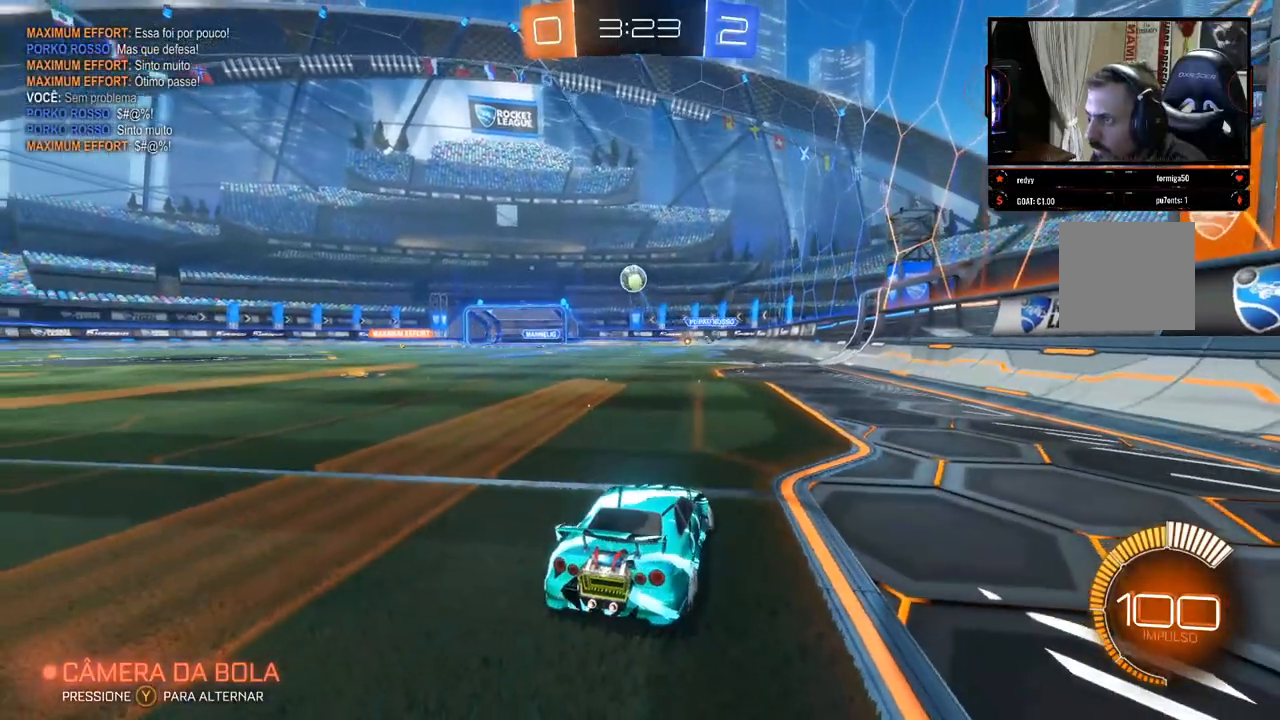
{"dt_ms": 500, "buttons": ["L2"], "left_stick": "down-right", "right_stick": "center", "events": [[50, "left_stick", "down"], [100, "R2", "down"], [117, "L2", "down"], [167, "R2", "up"], [250, "left_stick", "down-right"]]}
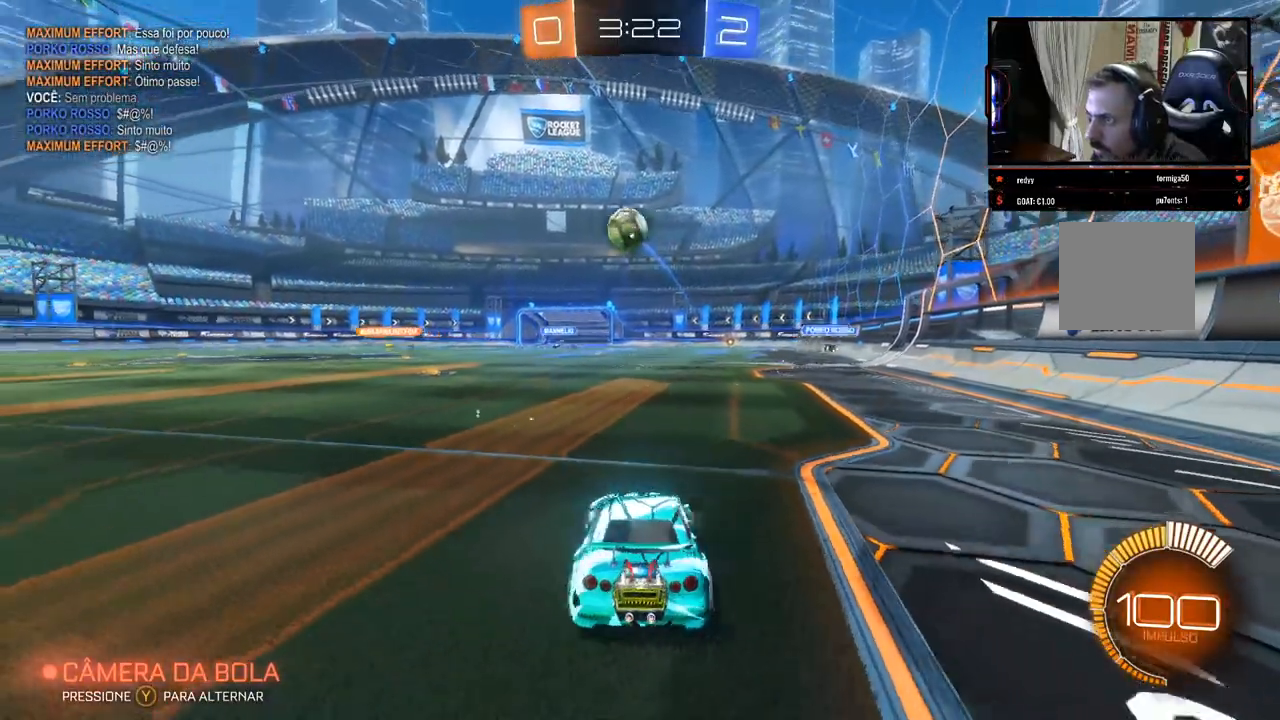
{"dt_ms": 500, "buttons": ["B", "R2"], "left_stick": "left", "right_stick": "center", "events": [[183, "R2", "down"], [217, "L2", "up"], [233, "left_stick", "left"], [350, "B", "down"]]}
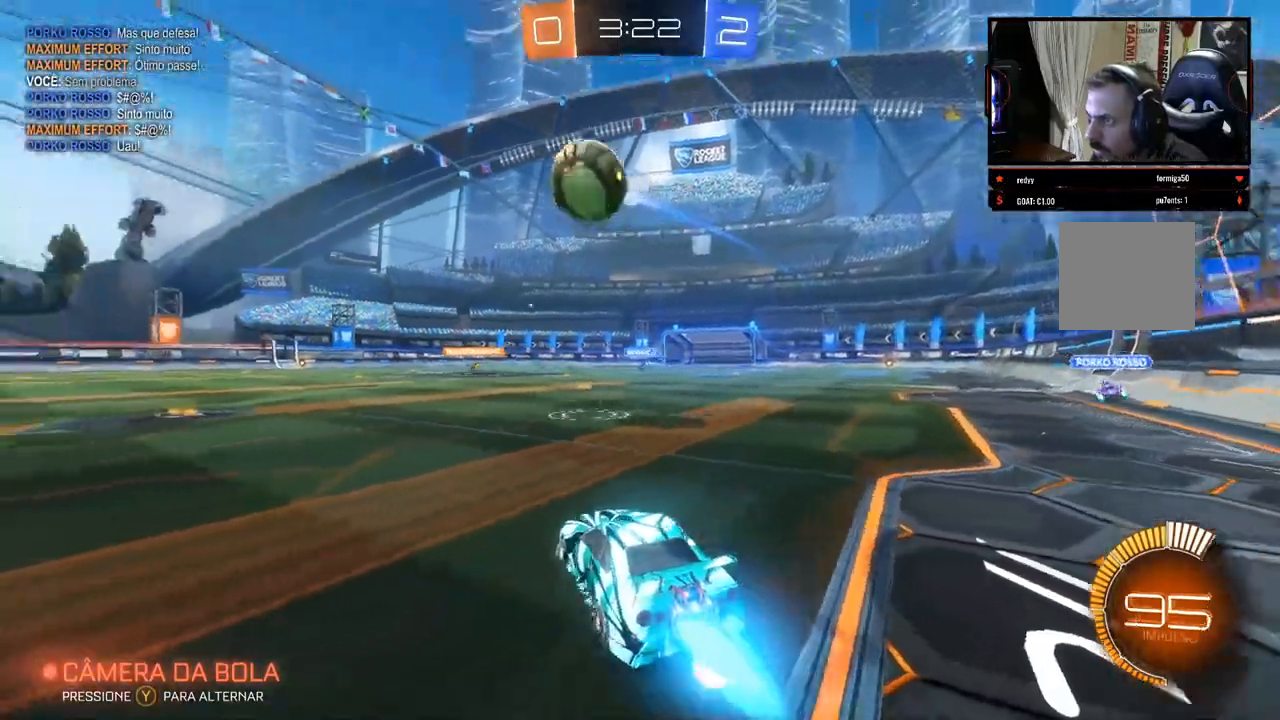
{"dt_ms": 500, "buttons": ["B", "R2"], "left_stick": "center", "right_stick": "center", "events": [[300, "left_stick", "center"]]}
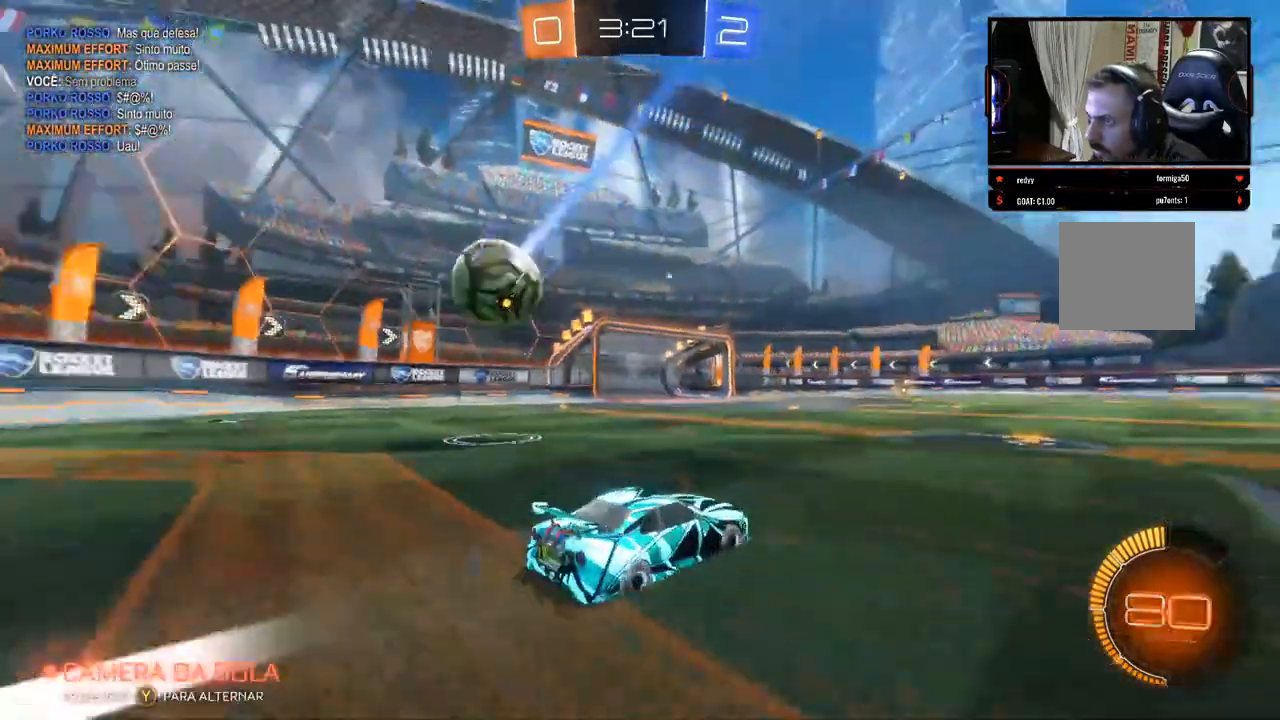
{"dt_ms": 500, "buttons": ["R2"], "left_stick": "left", "right_stick": "center", "events": [[33, "B", "up"], [100, "B", "down"], [167, "B", "up"], [200, "left_stick", "left"]]}
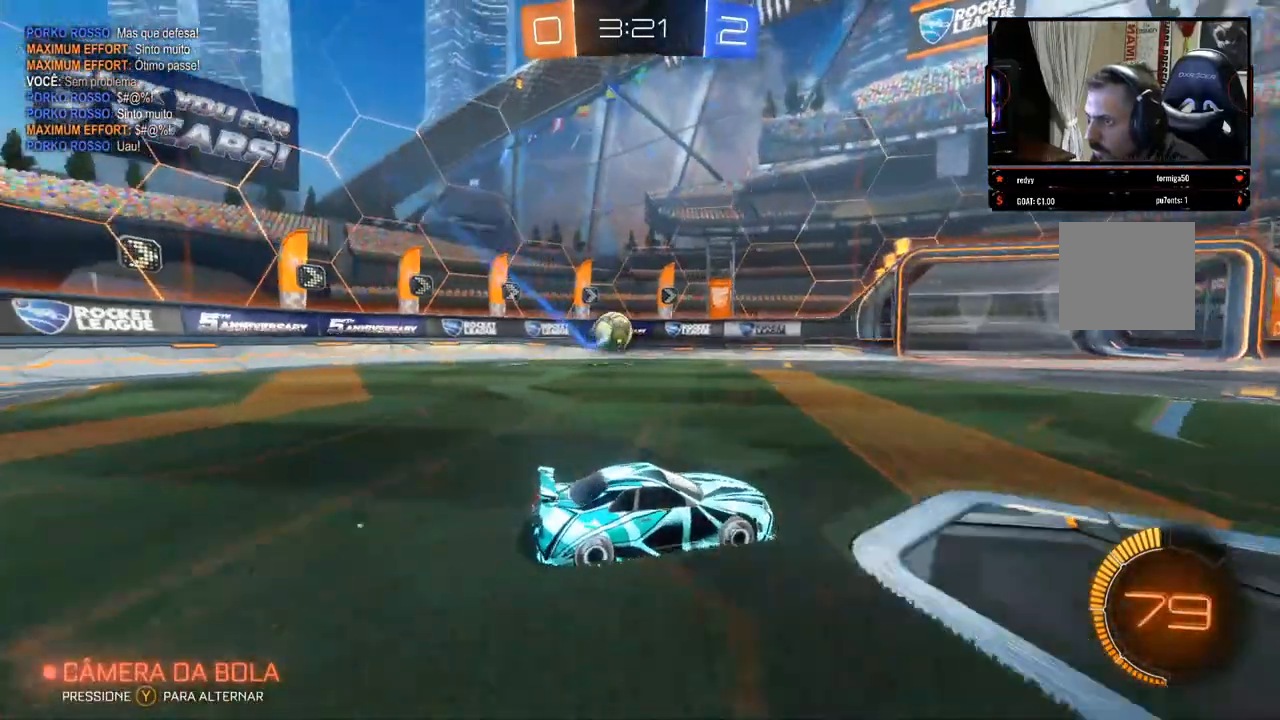
{"dt_ms": 500, "buttons": ["R2"], "left_stick": "left", "right_stick": "center", "events": [[33, "left_stick", "center"], [350, "left_stick", "left"]]}
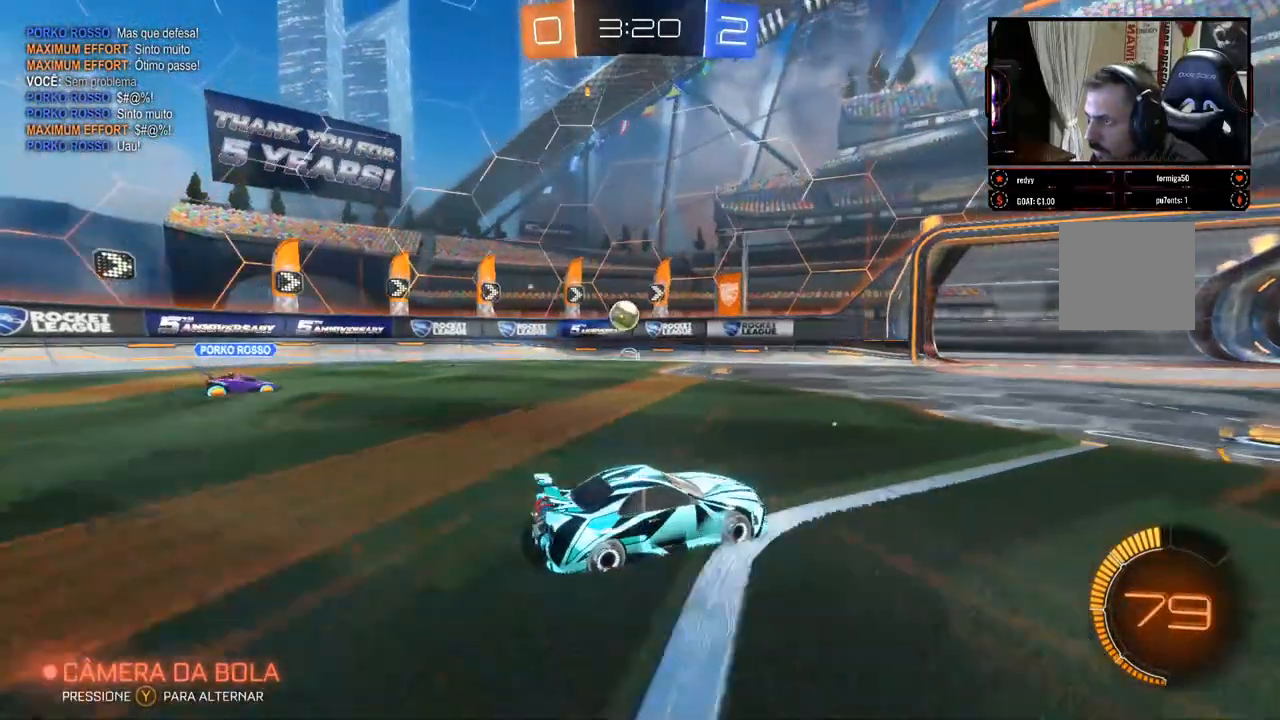
{"dt_ms": 500, "buttons": ["B", "R2"], "left_stick": "center", "right_stick": "center", "events": [[417, "left_stick", "center"], [433, "B", "down"]]}
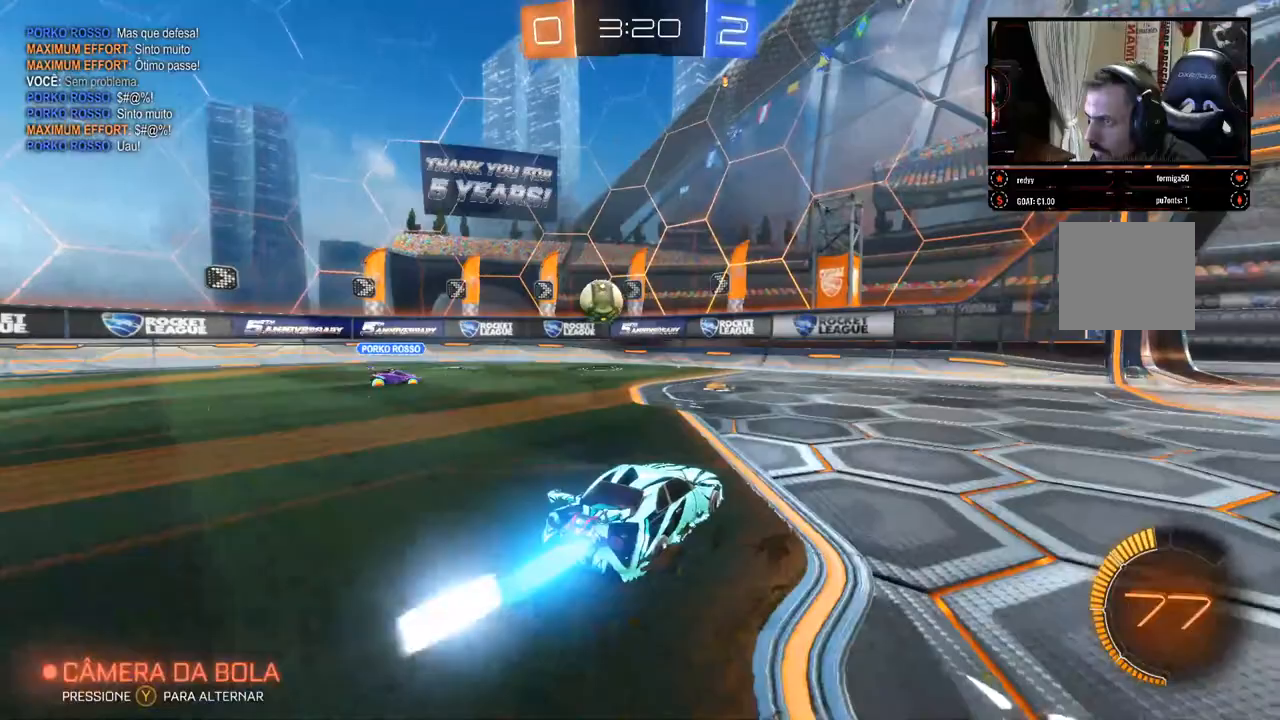
{"dt_ms": 500, "buttons": ["R2"], "left_stick": "left", "right_stick": "center", "events": [[83, "B", "up"], [133, "L2", "down"], [133, "R2", "up"], [183, "left_stick", "down-right"], [250, "left_stick", "right"], [333, "L2", "up"], [350, "R2", "down"], [433, "left_stick", "left"]]}
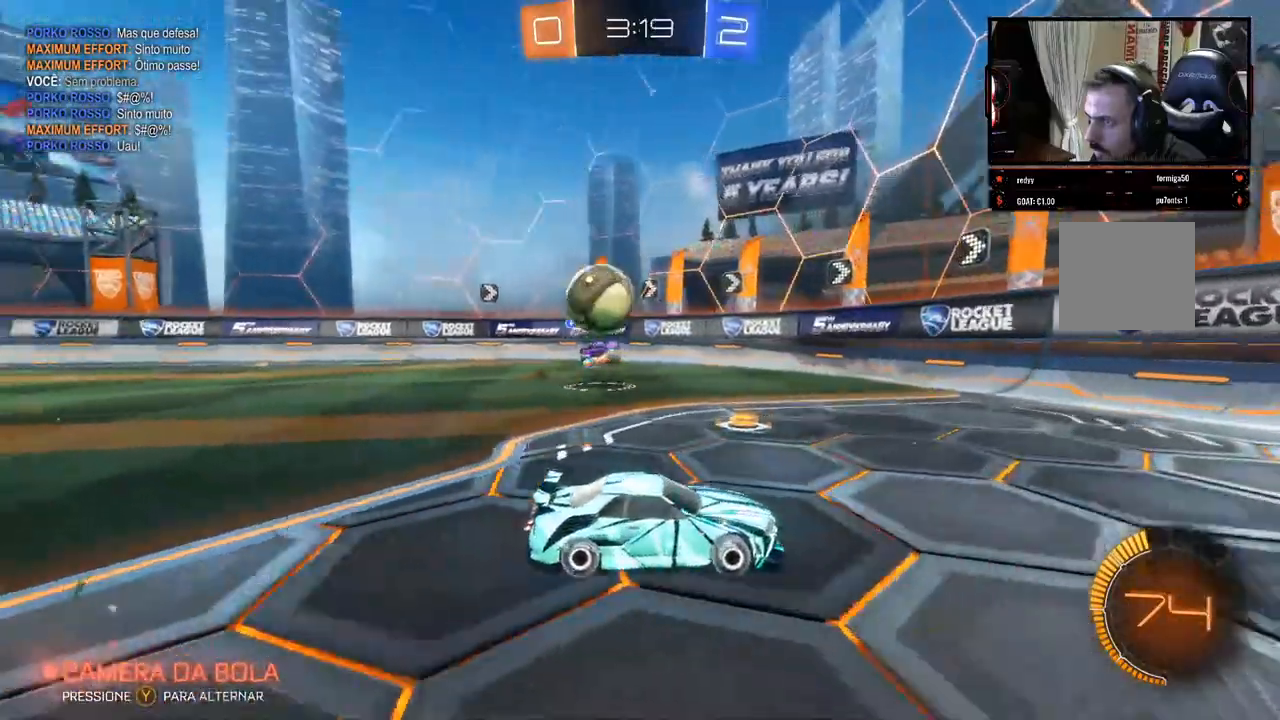
{"dt_ms": 500, "buttons": ["R2"], "left_stick": "right", "right_stick": "center", "events": [[133, "left_stick", "center"], [183, "R2", "up"], [183, "left_stick", "right"], [250, "R2", "down"]]}
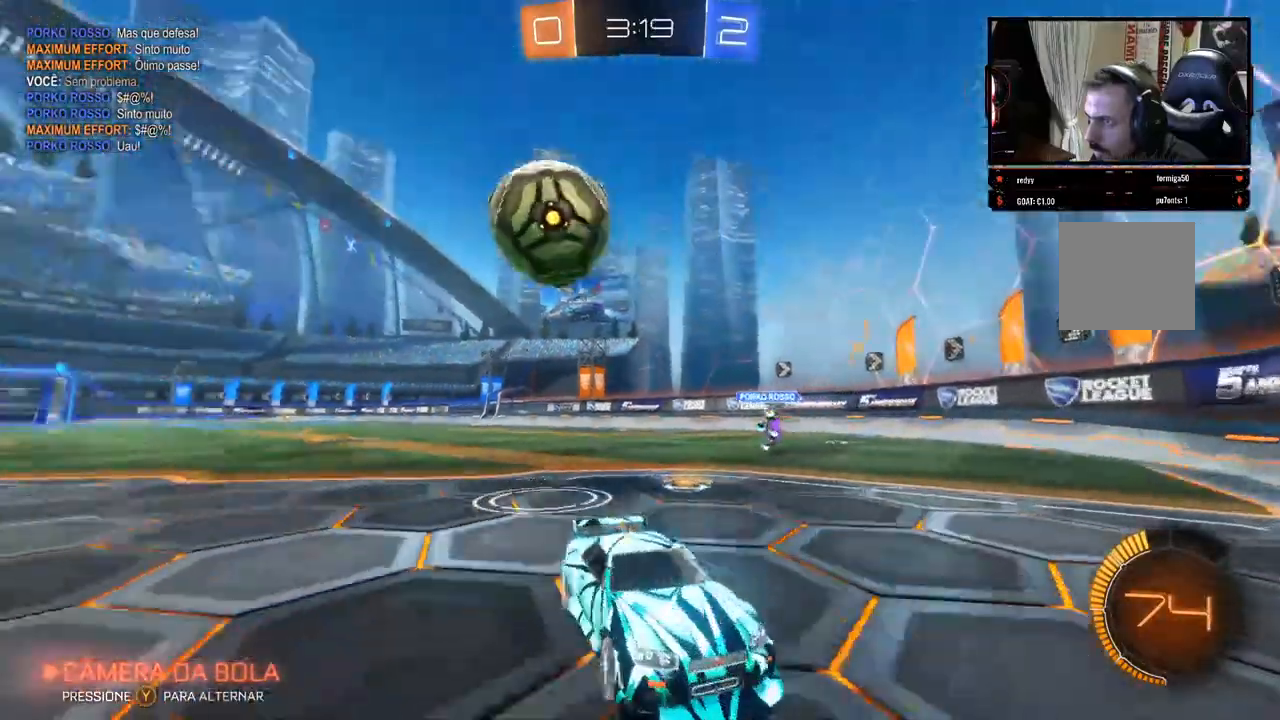
{"dt_ms": 500, "buttons": ["R2"], "left_stick": "right", "right_stick": "center", "events": []}
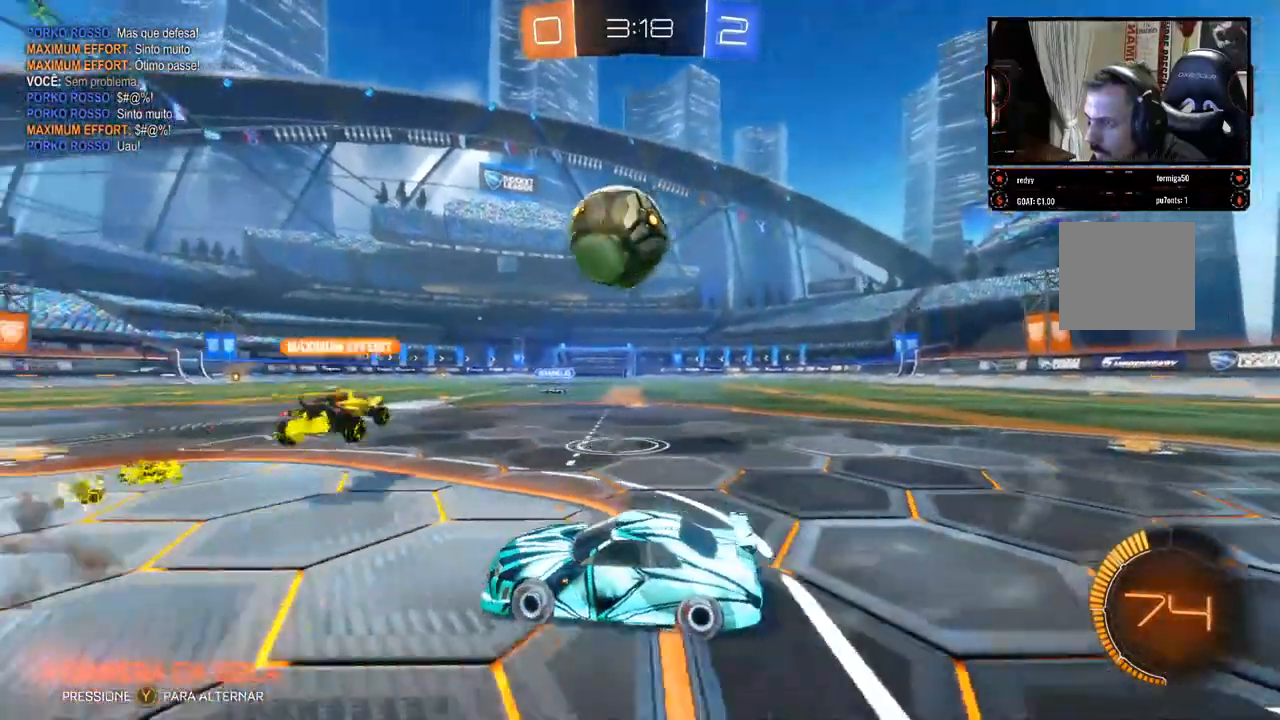
{"dt_ms": 500, "buttons": ["R2"], "left_stick": "right", "right_stick": "center", "events": [[33, "left_stick", "center"], [100, "B", "down"], [250, "B", "up"], [417, "left_stick", "right"]]}
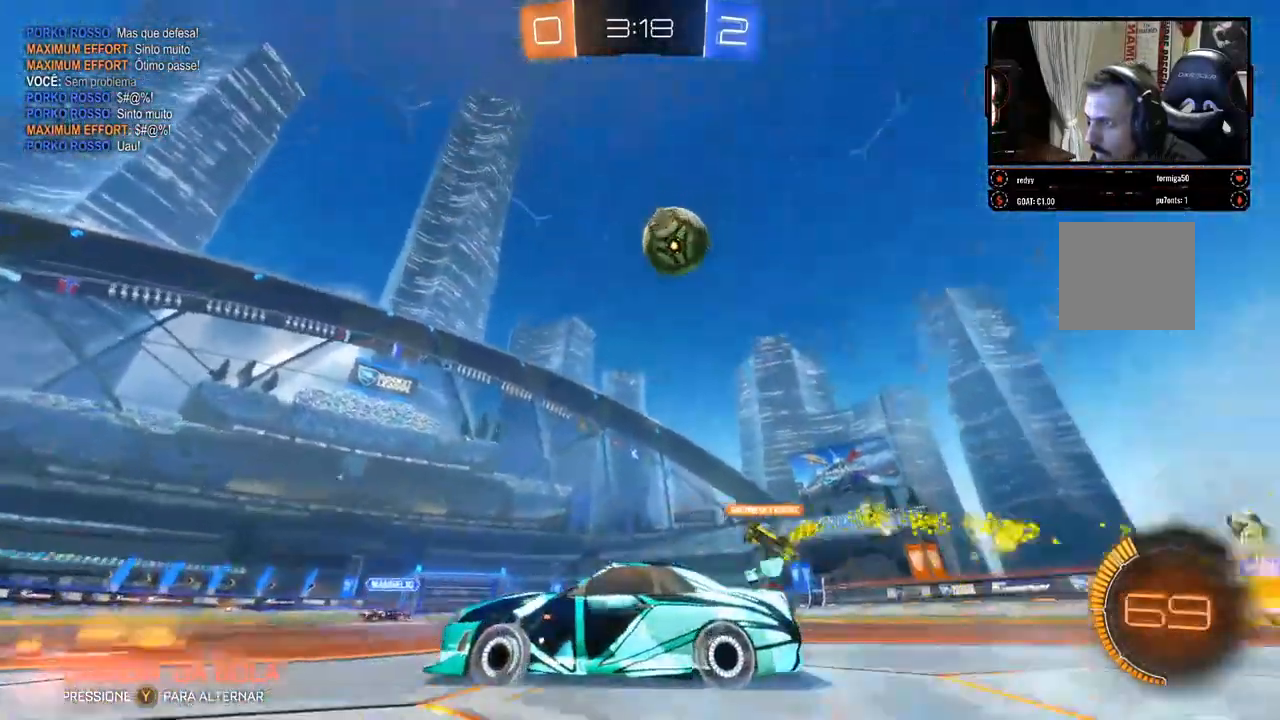
{"dt_ms": 500, "buttons": ["L2"], "left_stick": "right", "right_stick": "center", "events": [[33, "X", "down"], [150, "X", "up"], [283, "L2", "down"], [317, "R2", "up"]]}
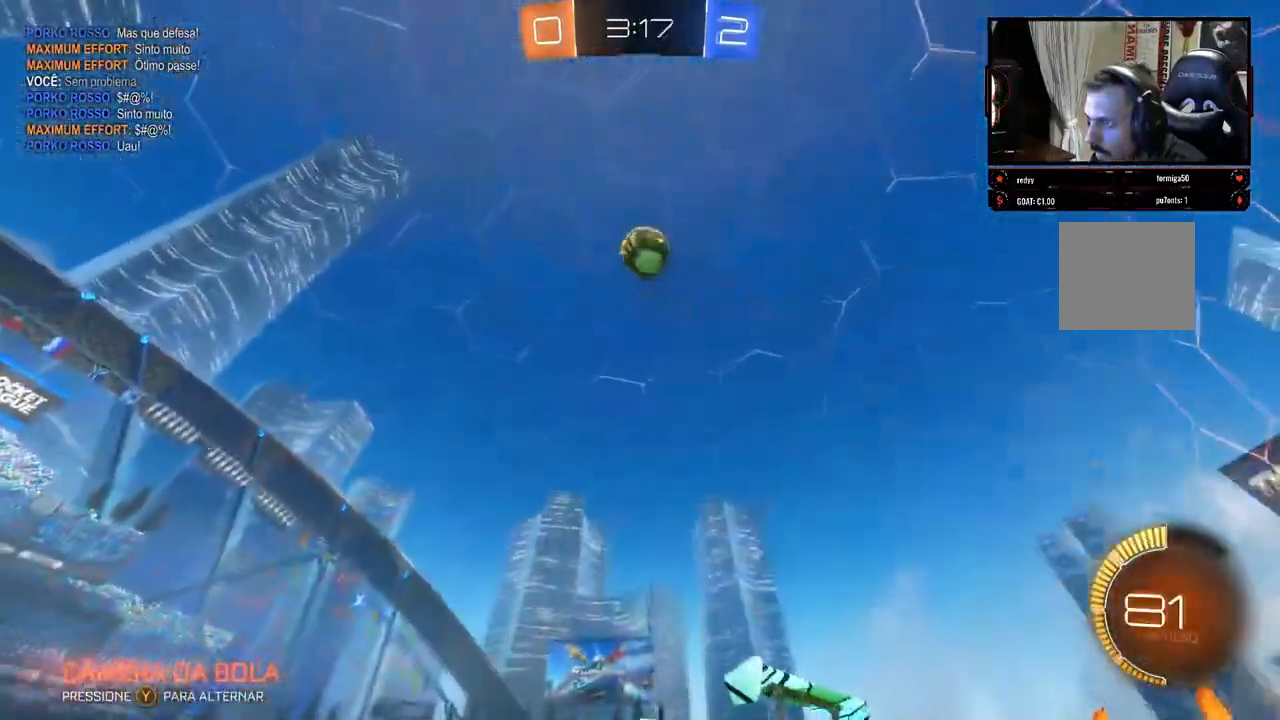
{"dt_ms": 500, "buttons": ["R2"], "left_stick": "center", "right_stick": "center", "events": [[167, "left_stick", "center"], [217, "L2", "up"], [450, "R2", "down"]]}
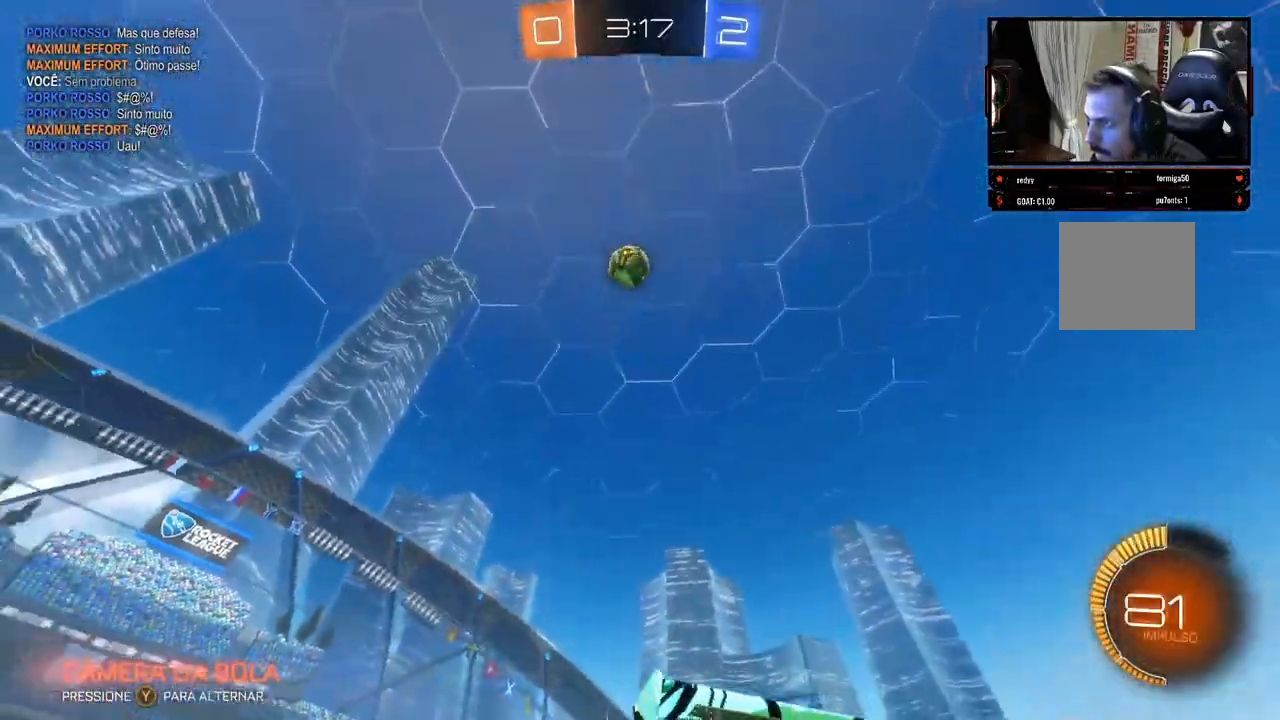
{"dt_ms": 500, "buttons": [], "left_stick": "down", "right_stick": "center", "events": [[83, "left_stick", "left"], [217, "left_stick", "center"], [267, "left_stick", "down-right"], [333, "R2", "up"], [417, "left_stick", "down"]]}
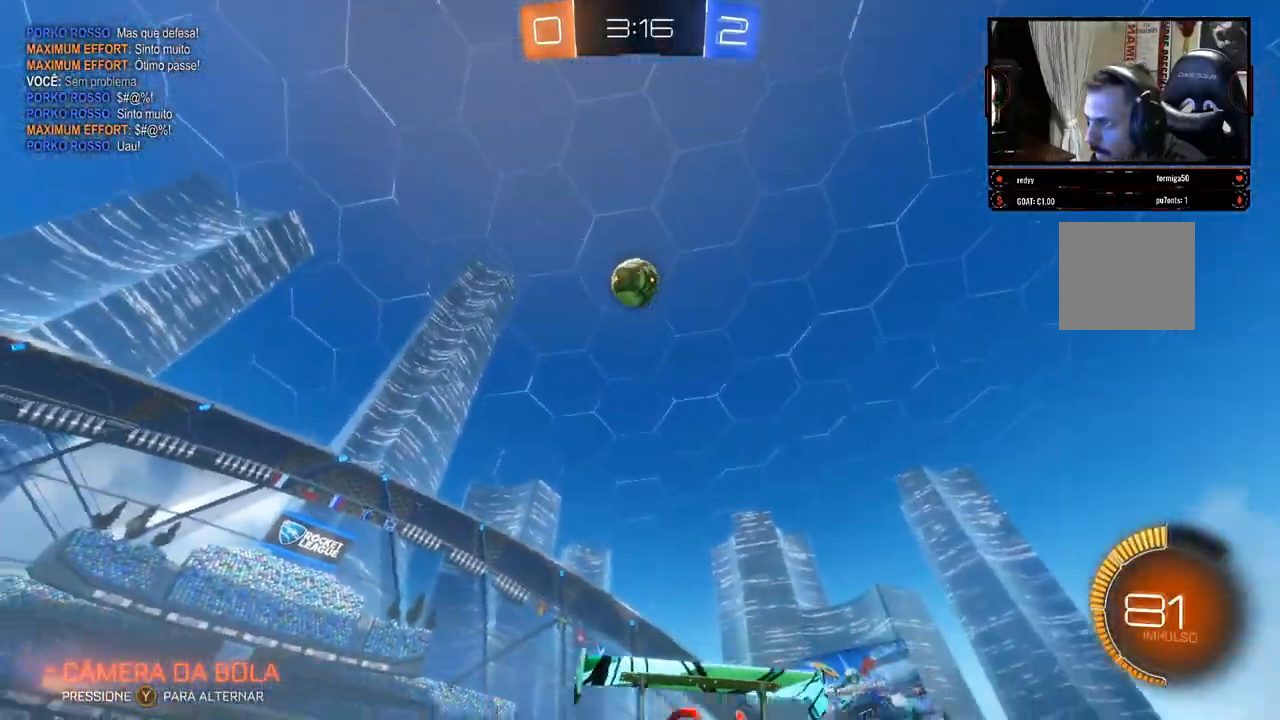
{"dt_ms": 500, "buttons": ["B"], "left_stick": "center", "right_stick": "center", "events": [[17, "A", "down"], [150, "A", "up"], [250, "B", "down"], [250, "left_stick", "center"], [317, "left_stick", "up"], [467, "left_stick", "center"]]}
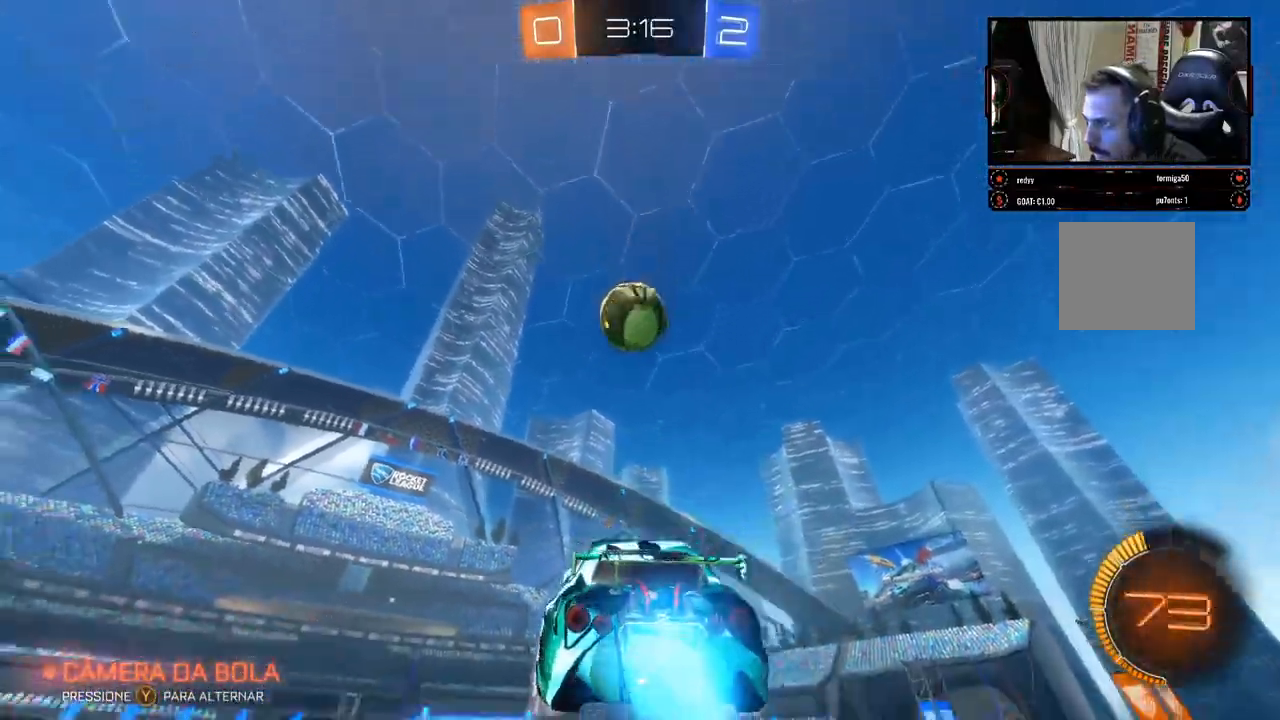
{"dt_ms": 500, "buttons": ["A"], "left_stick": "up", "right_stick": "center", "events": [[283, "left_stick", "up"], [333, "B", "up"], [383, "A", "down"], [433, "A", "up"], [483, "A", "down"]]}
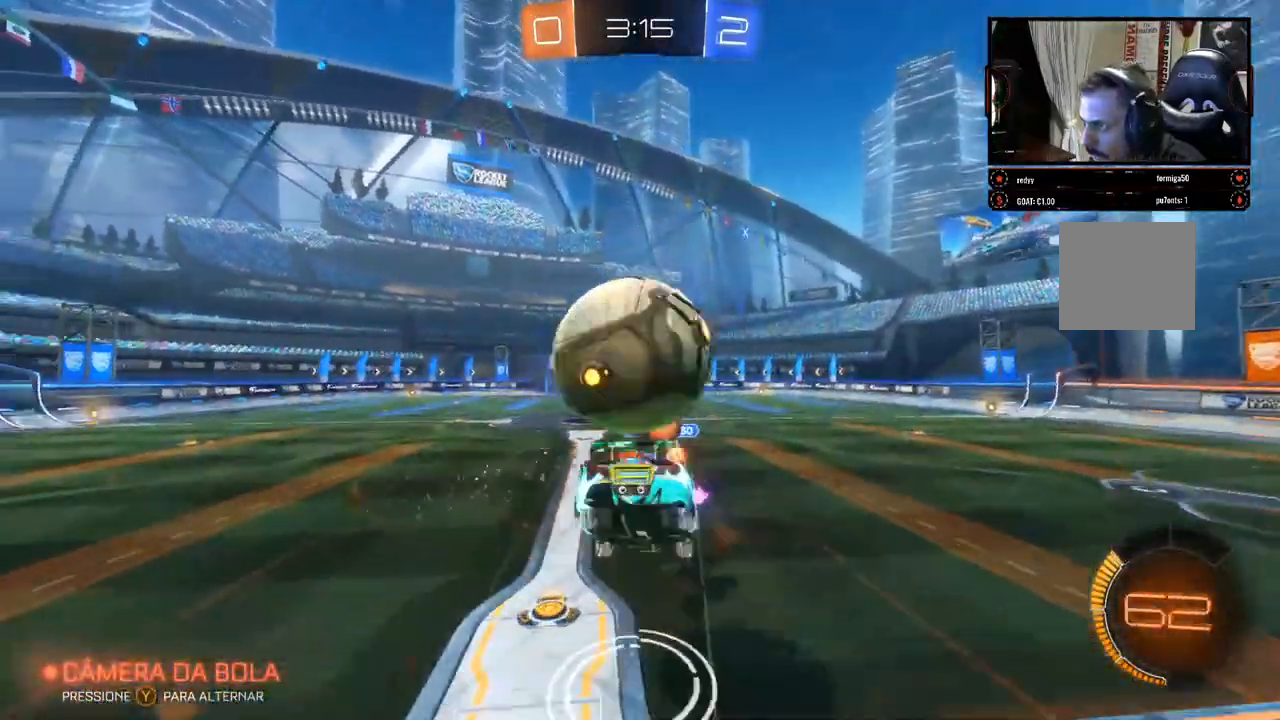
{"dt_ms": 500, "buttons": ["R2"], "left_stick": "up", "right_stick": "center", "events": [[67, "A", "up"], [133, "A", "down"], [200, "A", "up"], [417, "R2", "down"]]}
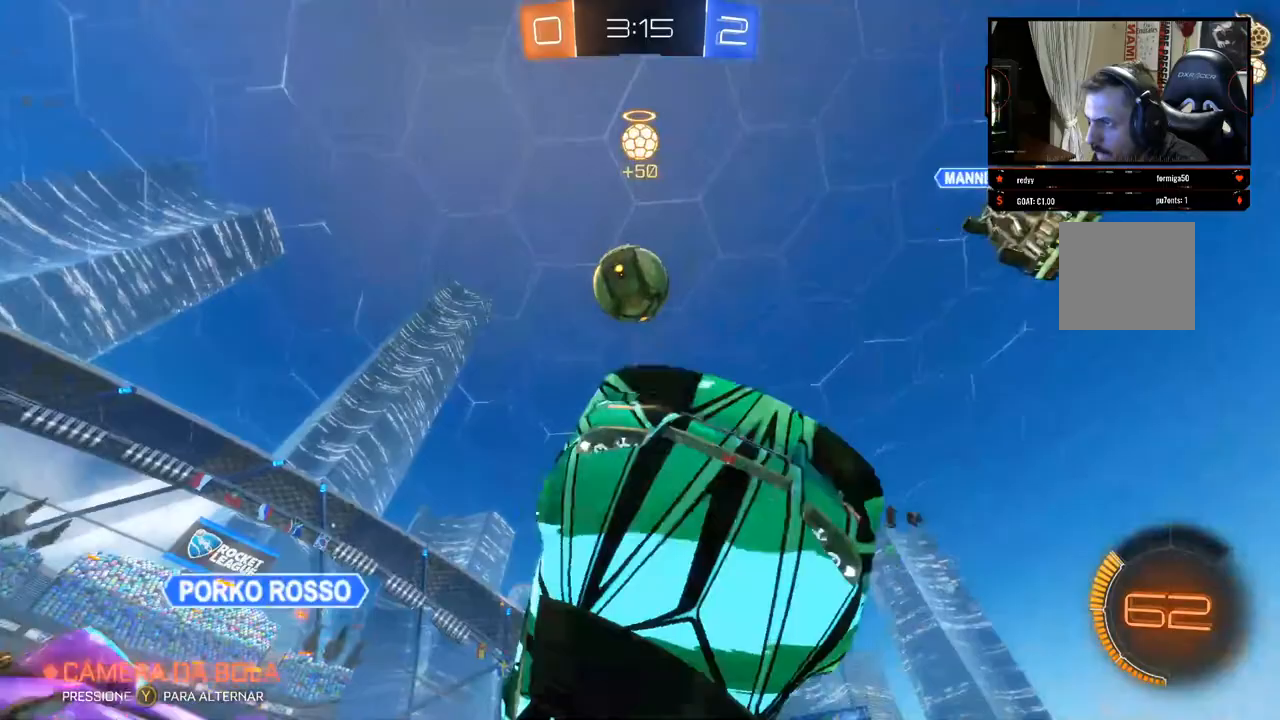
{"dt_ms": 500, "buttons": ["R2"], "left_stick": "up", "right_stick": "center", "events": [[150, "left_stick", "center"], [217, "R2", "up"], [217, "left_stick", "up-left"], [267, "R2", "down"], [317, "left_stick", "up"]]}
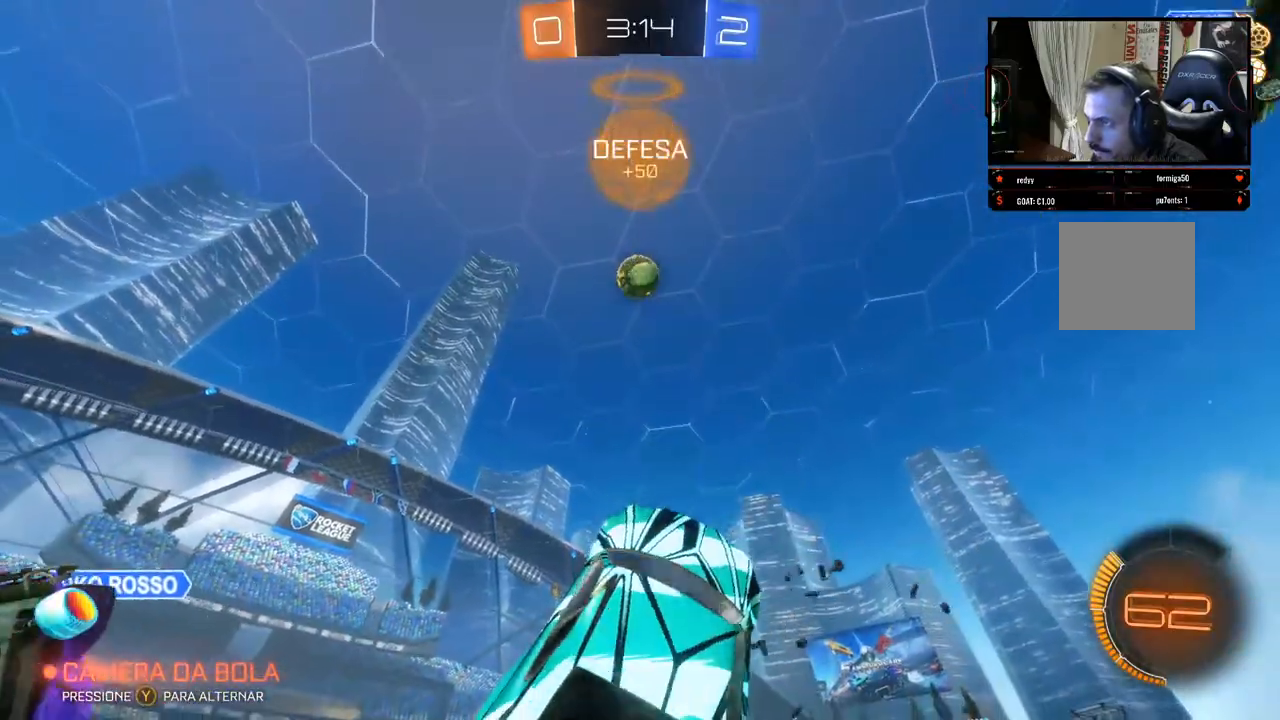
{"dt_ms": 500, "buttons": ["B", "R2"], "left_stick": "center", "right_stick": "center", "events": [[33, "left_stick", "center"], [400, "B", "down"]]}
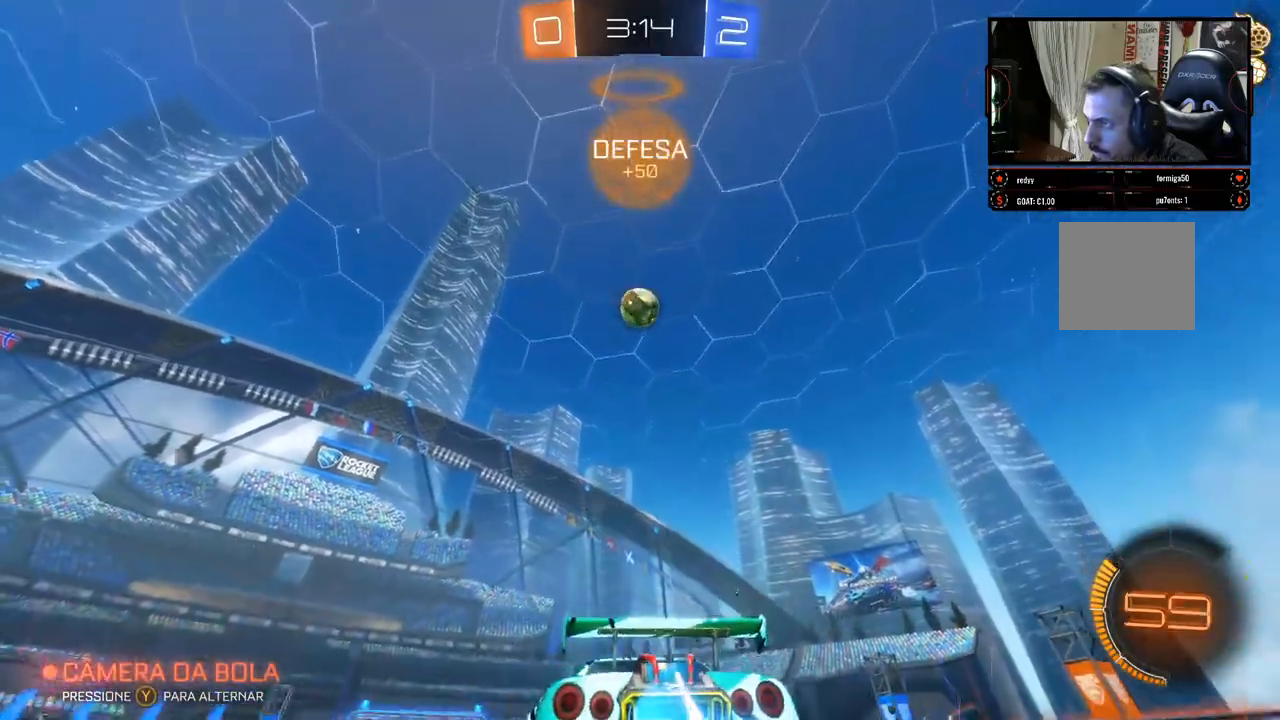
{"dt_ms": 500, "buttons": ["B", "R2"], "left_stick": "center", "right_stick": "center", "events": [[17, "left_stick", "right"], [100, "left_stick", "center"], [300, "left_stick", "left"], [400, "left_stick", "center"]]}
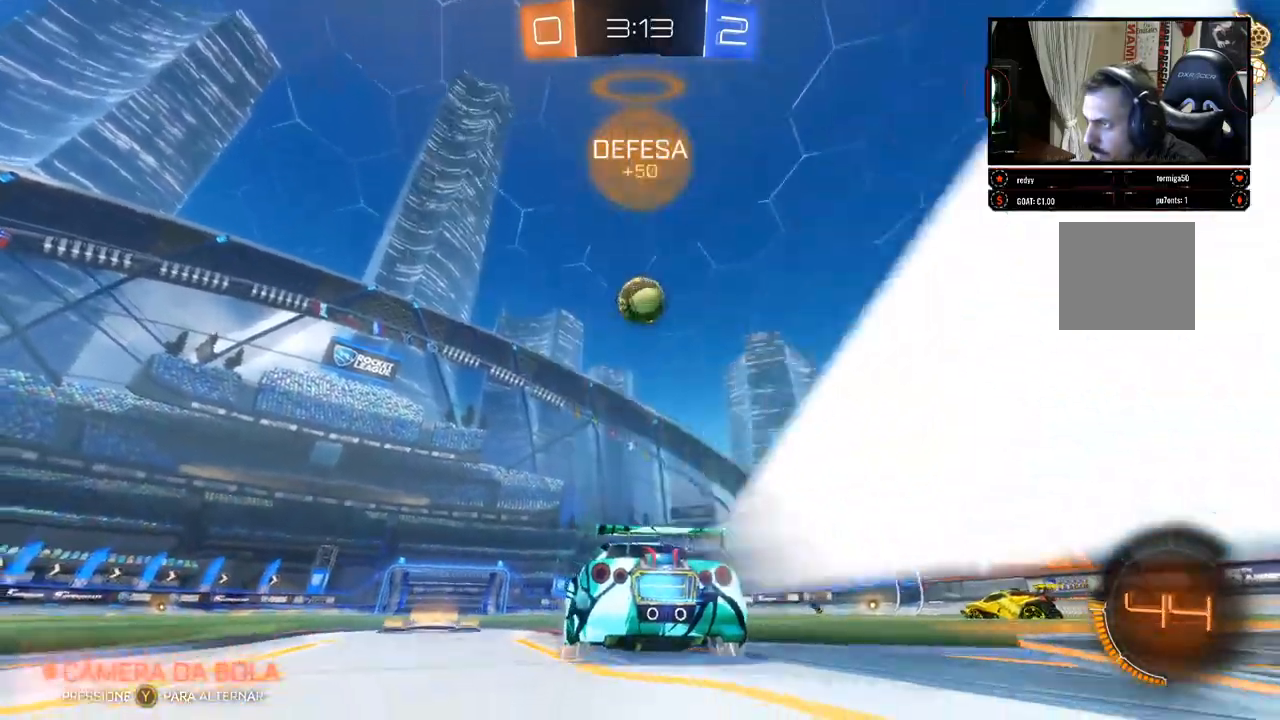
{"dt_ms": 1000, "buttons": ["R2"], "left_stick": "left", "right_stick": "center"}
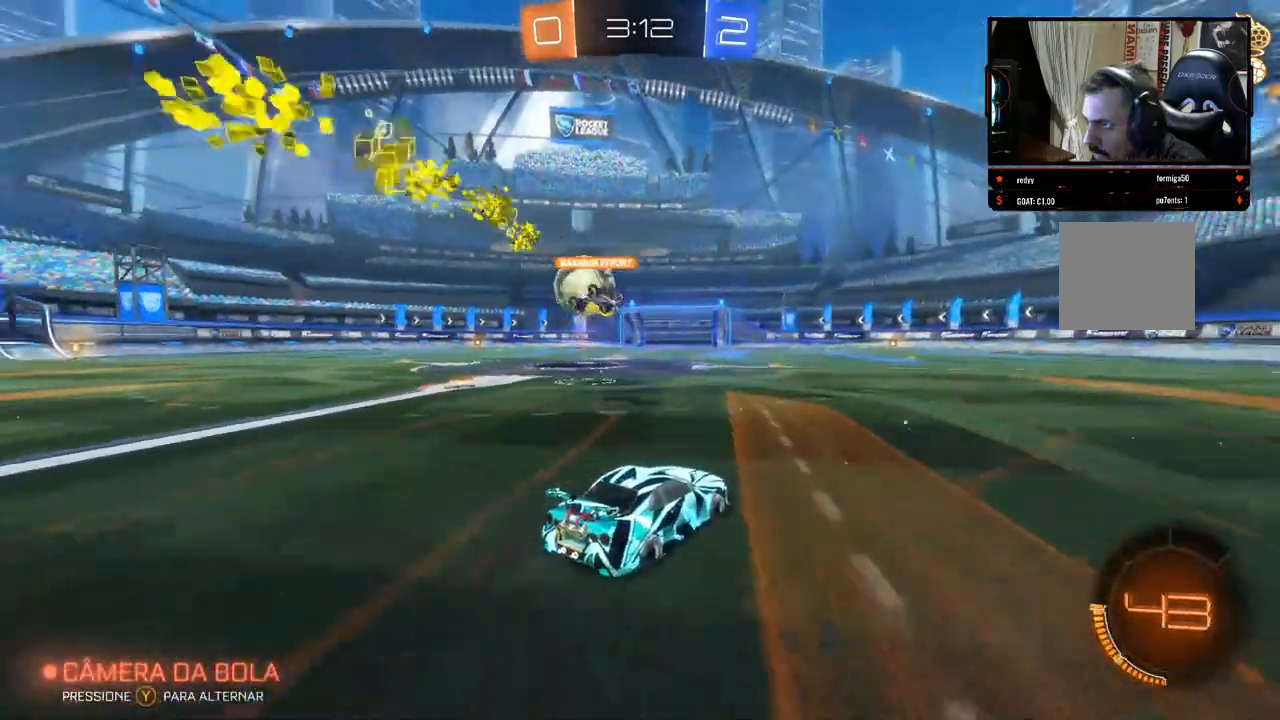
{"dt_ms": 500, "buttons": ["R2"], "left_stick": "right", "right_stick": "center", "events": [[233, "left_stick", "center"], [333, "left_stick", "right"]]}
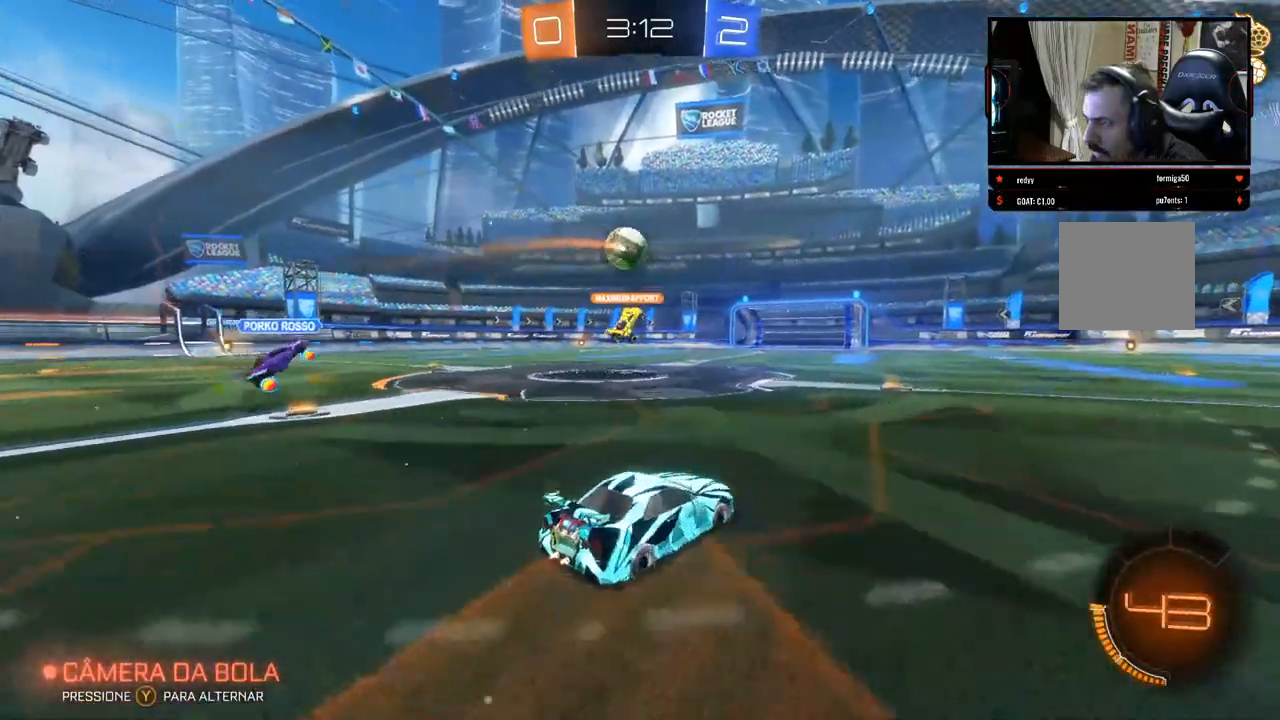
{"dt_ms": 500, "buttons": ["R2"], "left_stick": "center", "right_stick": "right", "events": [[33, "right_stick", "right"], [400, "left_stick", "center"]]}
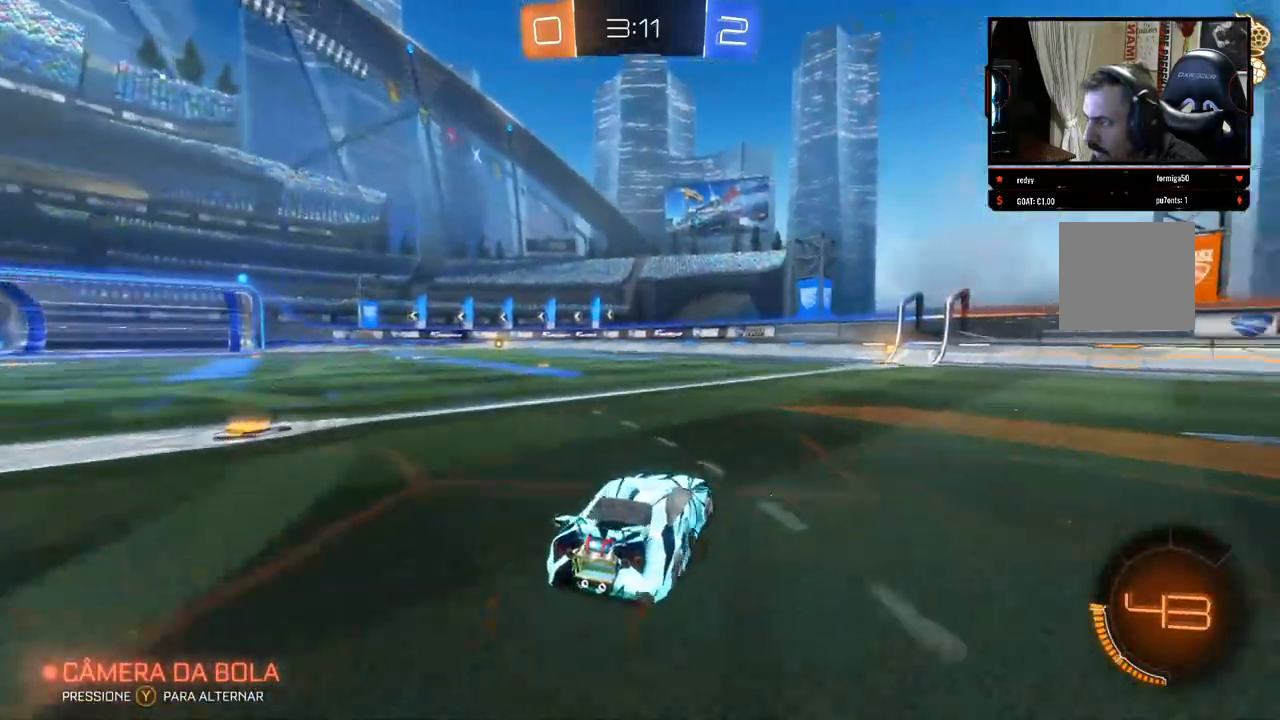
{"dt_ms": 500, "buttons": ["B", "R2"], "left_stick": "center", "right_stick": "center", "events": [[133, "left_stick", "right"], [200, "right_stick", "center"], [300, "B", "down"], [350, "left_stick", "center"]]}
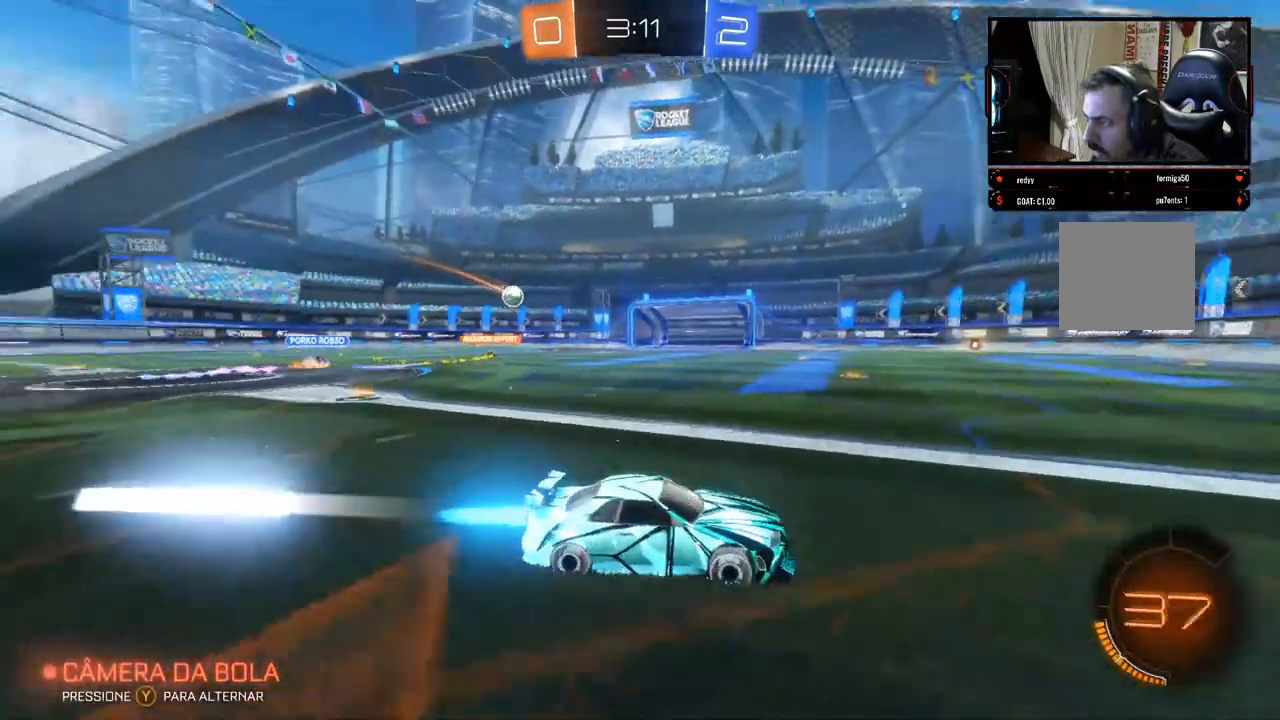
{"dt_ms": 500, "buttons": ["R2"], "left_stick": "center", "right_stick": "center", "events": [[217, "left_stick", "right"], [283, "B", "up"], [333, "left_stick", "center"]]}
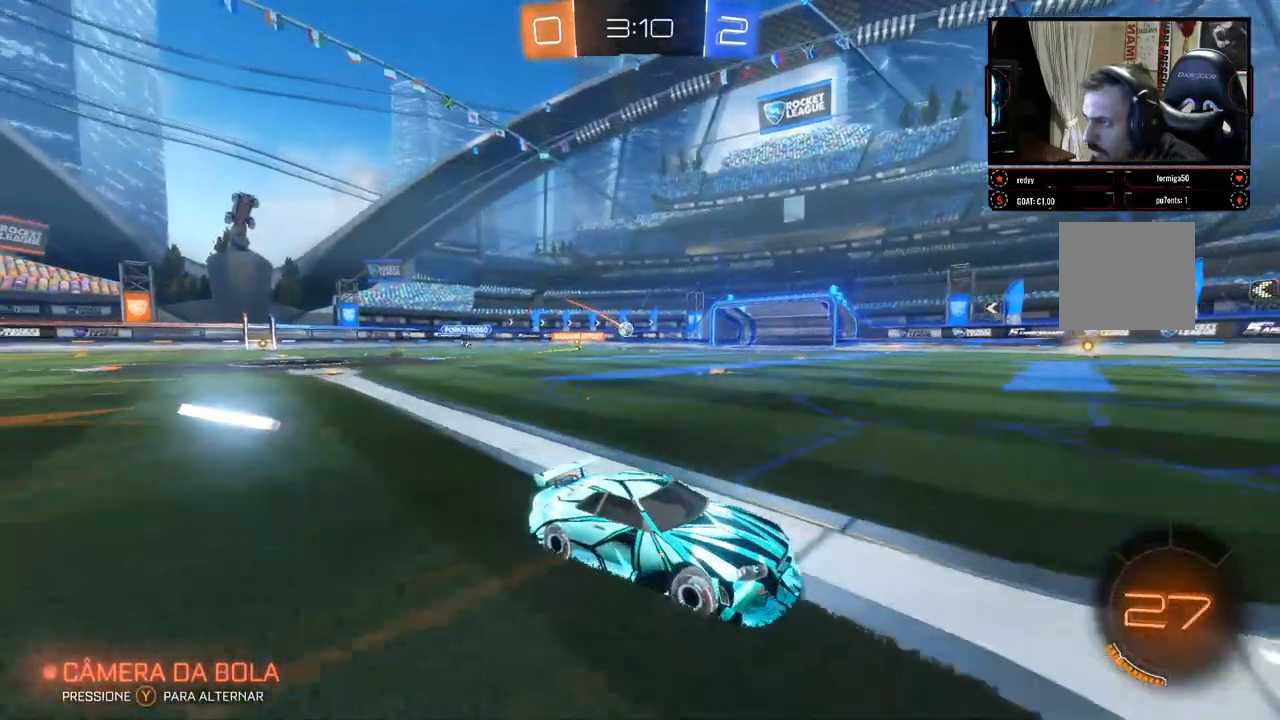
{"dt_ms": 500, "buttons": ["R2"], "left_stick": "up-left", "right_stick": "center", "events": [[150, "left_stick", "left"], [267, "X", "down"], [350, "left_stick", "down-right"], [433, "left_stick", "up-left"], [500, "X", "up"]]}
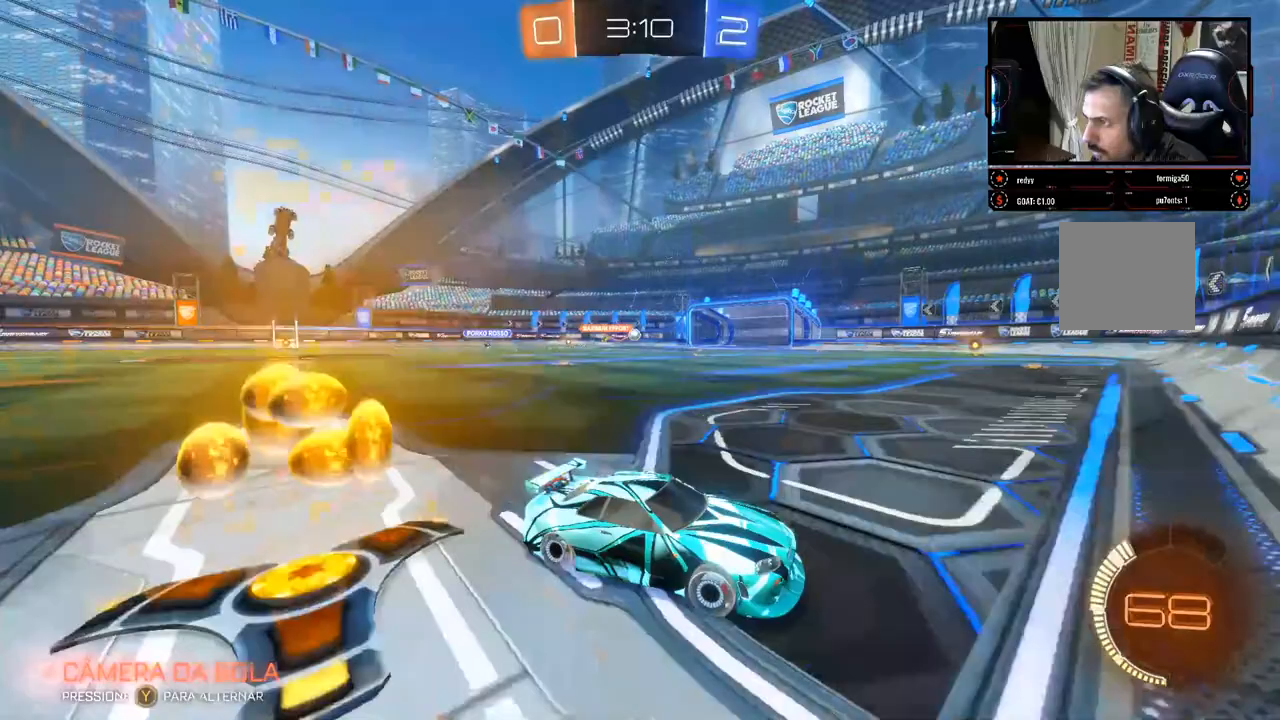
{"dt_ms": 500, "buttons": ["R2"], "left_stick": "up-left", "right_stick": "center", "events": []}
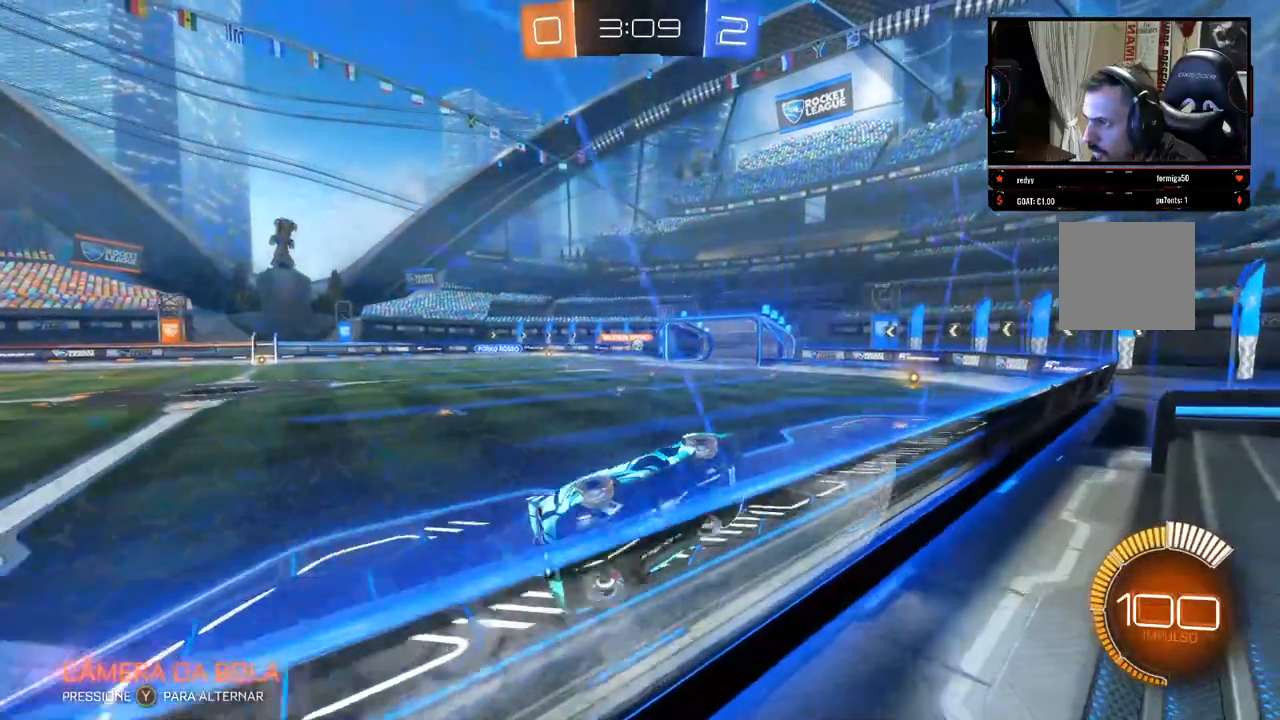
{"dt_ms": 500, "buttons": ["R2"], "left_stick": "up-left", "right_stick": "center", "events": []}